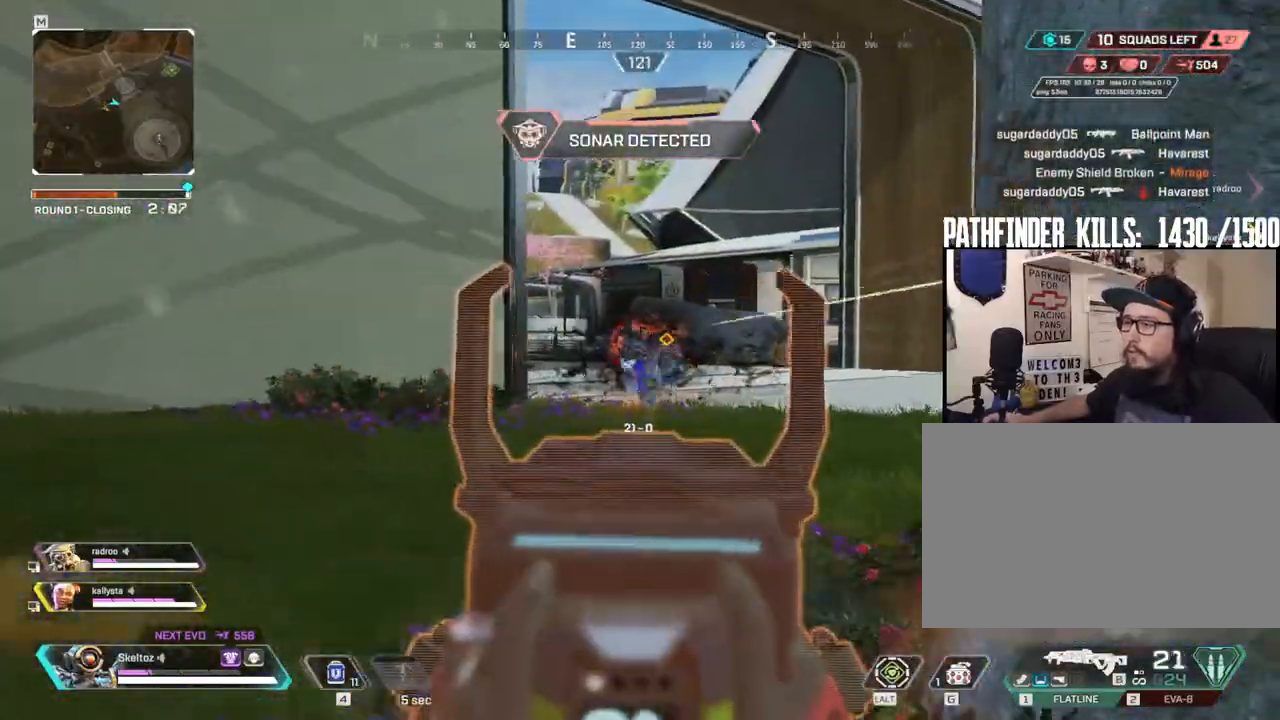
Gameplay with keyboard and mouse; each line is a JSON object with the keys and mouse buttons held at the frame after it. "events" lists presses ("down") and releases ("up") of "1", "2", "3", "4", "5", "a", "alt", "b", "c", "ctrl", "d", "e", "f", "g", "q", "r", "s", "shift", "space", "t", "tab", "tilde", "v", "w", "x", "z", "mouse_left", "mouse_wheel", "mouse_right", "mouse_mb4" and "mouse_mb5" between this image and that frame as [ms after this image, input, new state], when the widget could be followed in between. "mouse_left", "mouse_wheel", "mouse_right", "mouse_mb4", "mouse_mb5" = the "left", "wheel", "right", "mb4", "mb5" buttons of the "mouse" list. No other keys are recorded. "wheel" means that the mouse wheel is clicked or scrolled. Mouse movement is not recorded.
{"keys": ["r", "w"], "mouse": [], "events": [[150, "s", "up"], [200, "a", "up"], [200, "d", "down"], [200, "mouse_left", "up"], [200, "mouse_right", "up"], [300, "w", "down"], [333, "d", "up"], [383, "r", "down"]]}
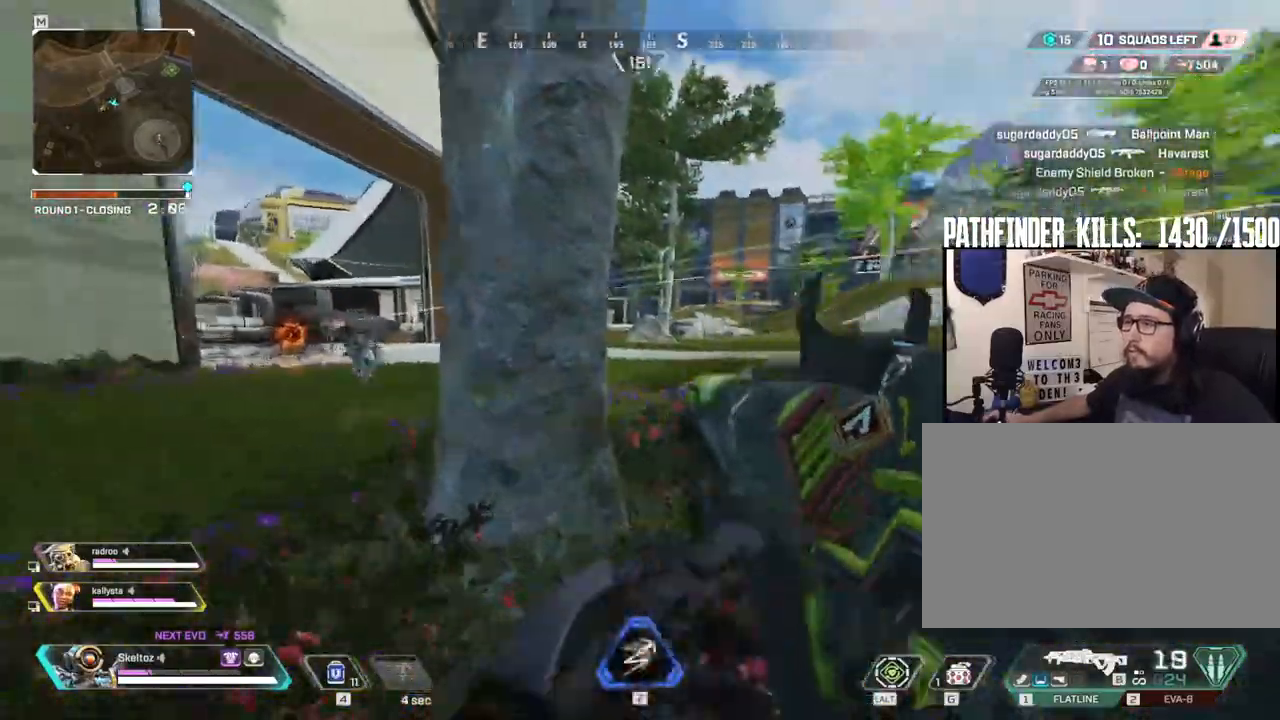
{"keys": ["s"], "mouse": [], "events": [[17, "r", "up"], [67, "ctrl", "down"], [217, "d", "down"], [250, "ctrl", "up"], [250, "w", "up"], [350, "a", "down"], [350, "s", "down"], [383, "d", "up"], [400, "a", "up"]]}
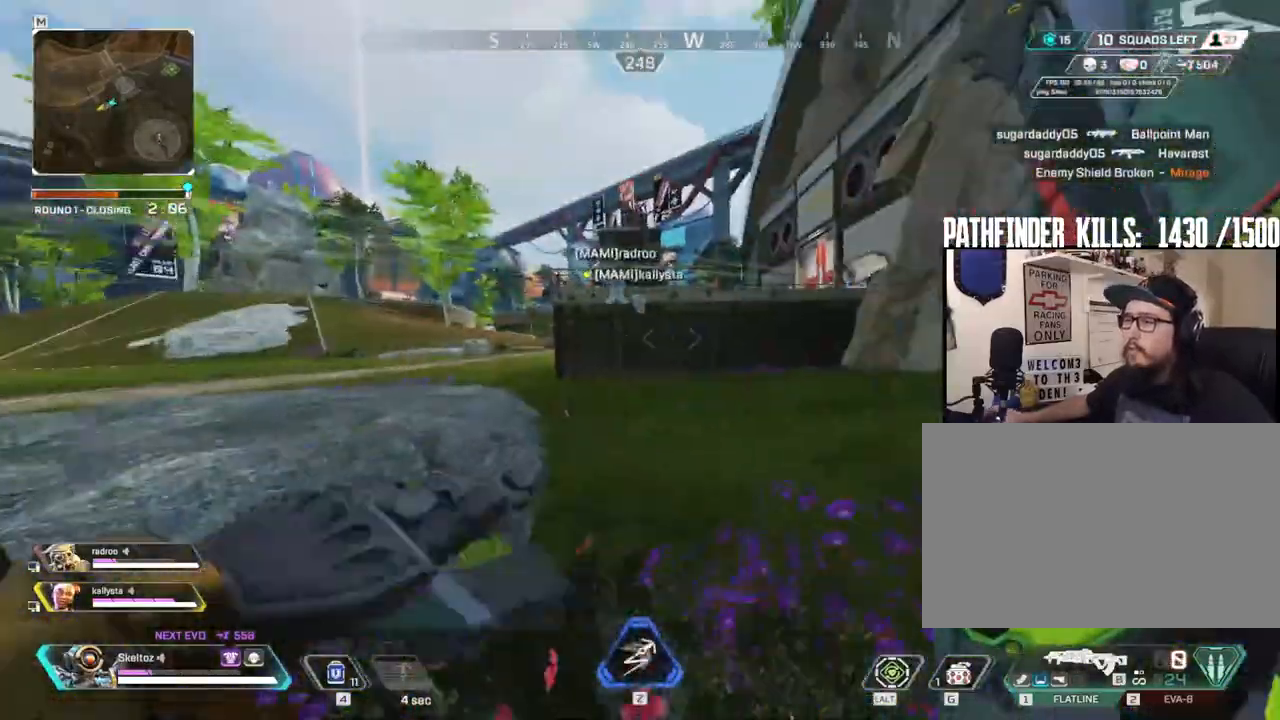
{"keys": [], "mouse": []}
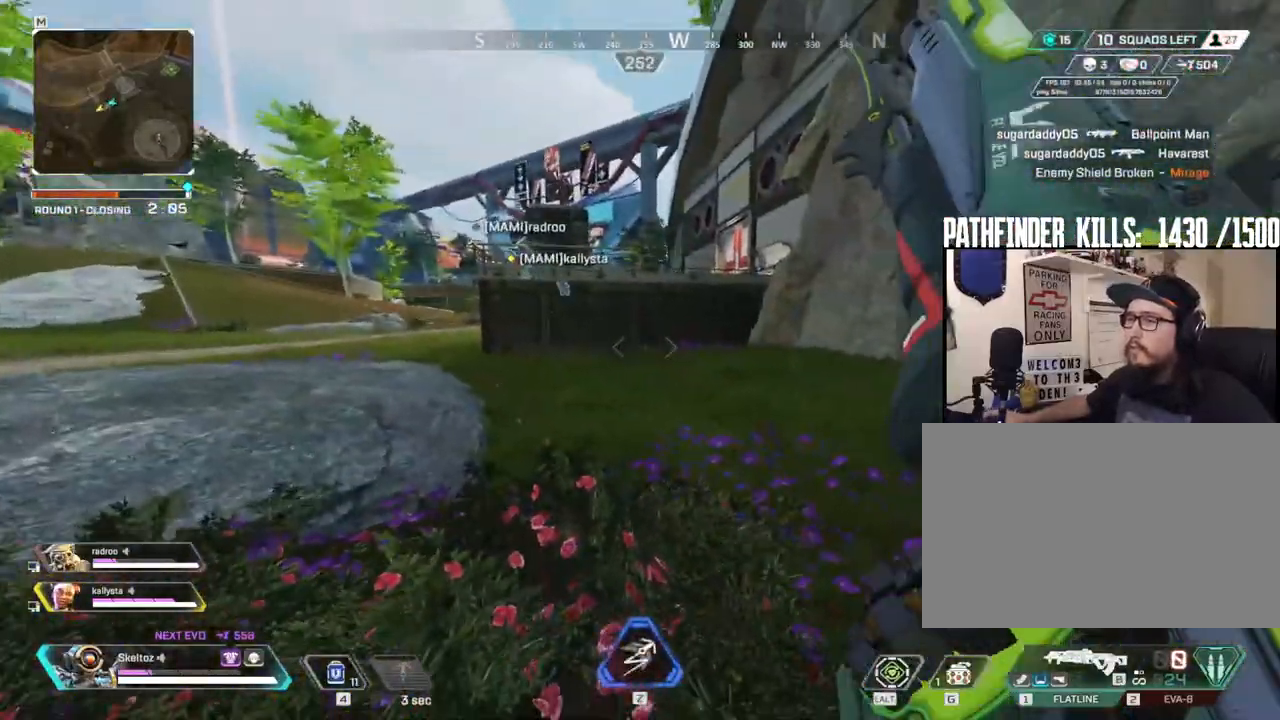
{"keys": ["ctrl", "d"], "mouse": [], "events": [[200, "w", "down"], [383, "ctrl", "down"], [383, "d", "down"], [433, "w", "up"]]}
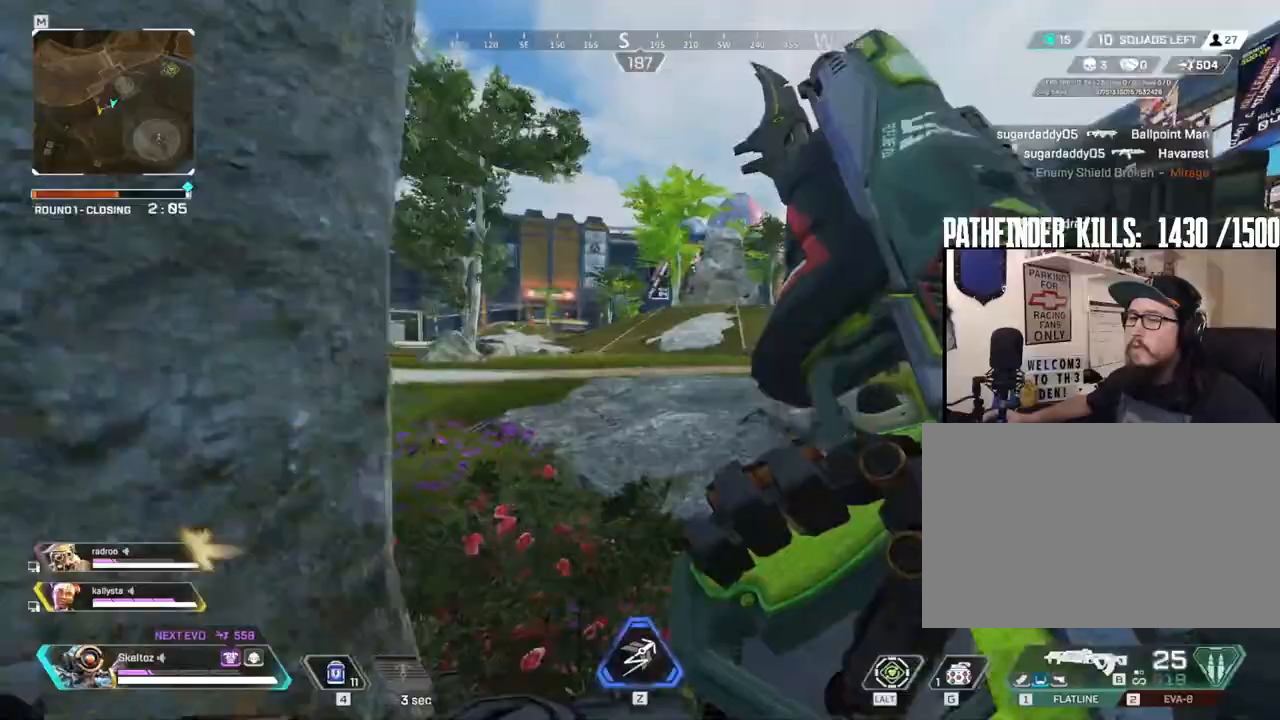
{"keys": ["a", "ctrl"], "mouse": [], "events": [[67, "ctrl", "up"], [117, "ctrl", "down"], [400, "a", "down"], [450, "d", "up"]]}
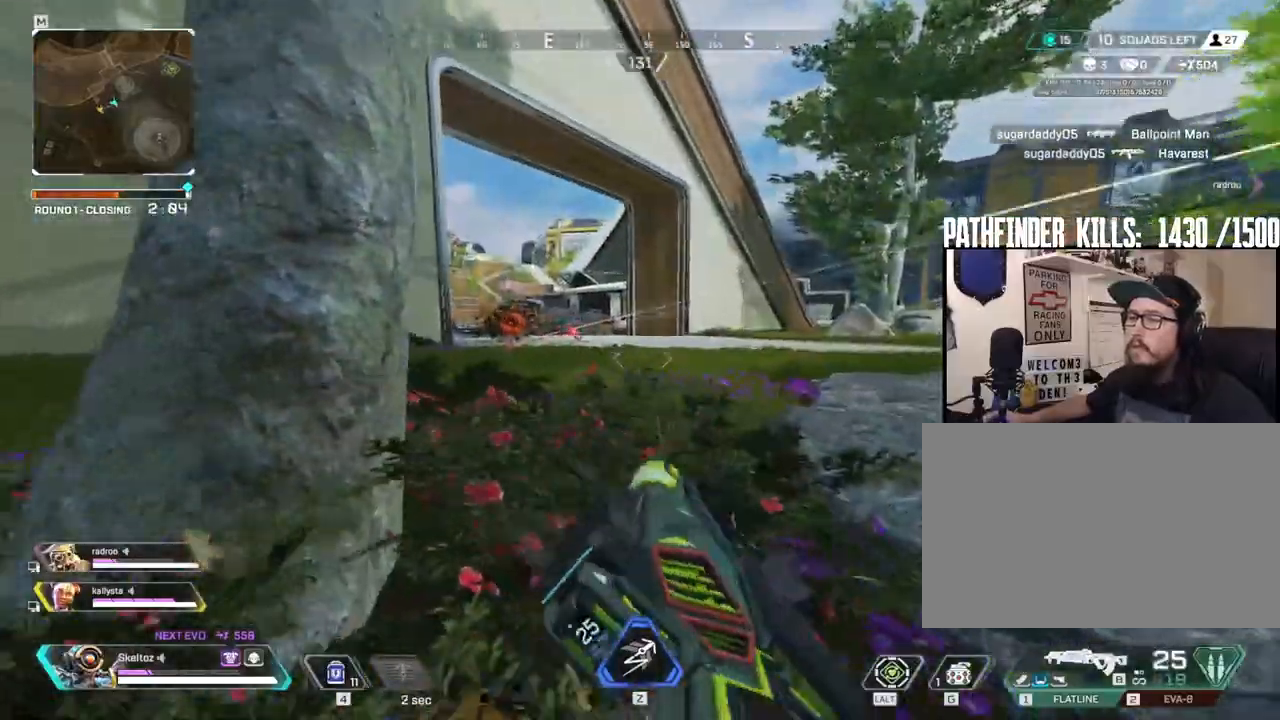
{"keys": ["a"], "mouse": ["right"], "events": [[83, "ctrl", "up"], [417, "ctrl", "down"], [500, "ctrl", "up"], [500, "mouse_right", "down"]]}
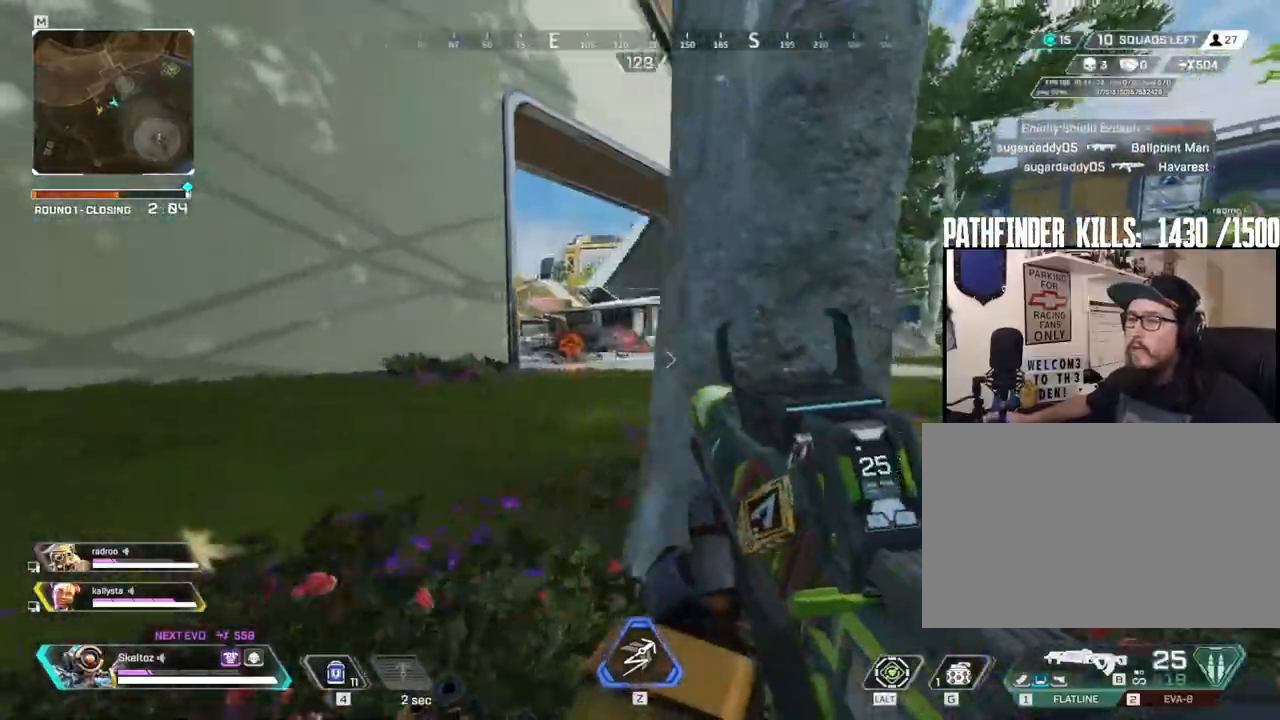
{"keys": ["d"], "mouse": ["left", "right"], "events": [[333, "mouse_left", "down"], [383, "a", "up"], [383, "d", "down"]]}
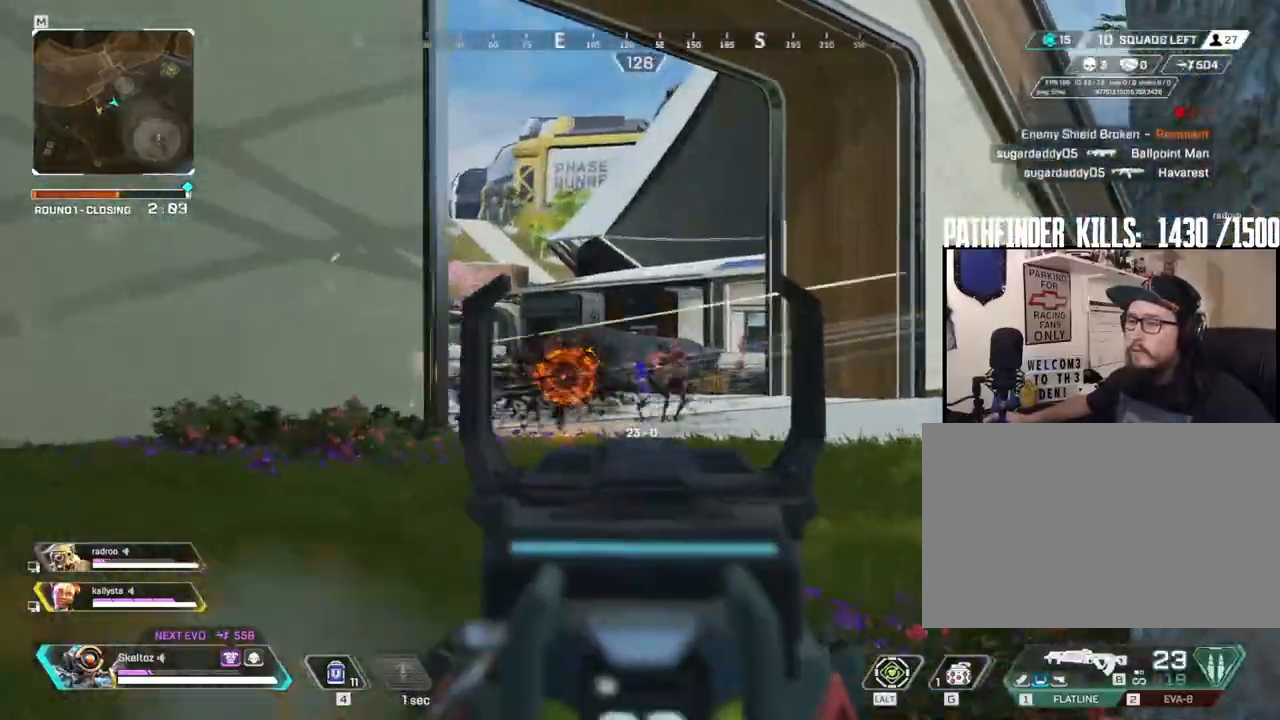
{"keys": ["d"], "mouse": ["left", "right"], "events": [[67, "a", "down"], [117, "d", "up"], [400, "a", "up"], [400, "d", "down"]]}
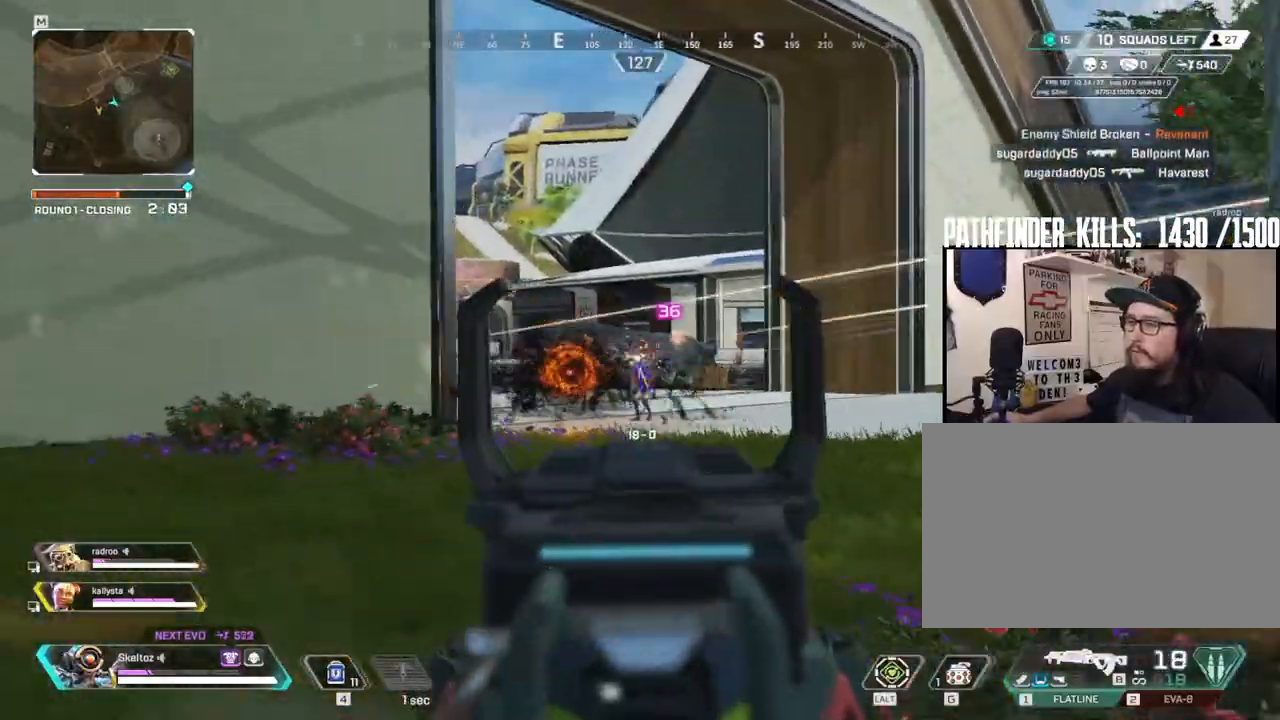
{"keys": [], "mouse": ["left", "right"], "events": [[83, "a", "down"], [83, "d", "up"], [267, "a", "up"]]}
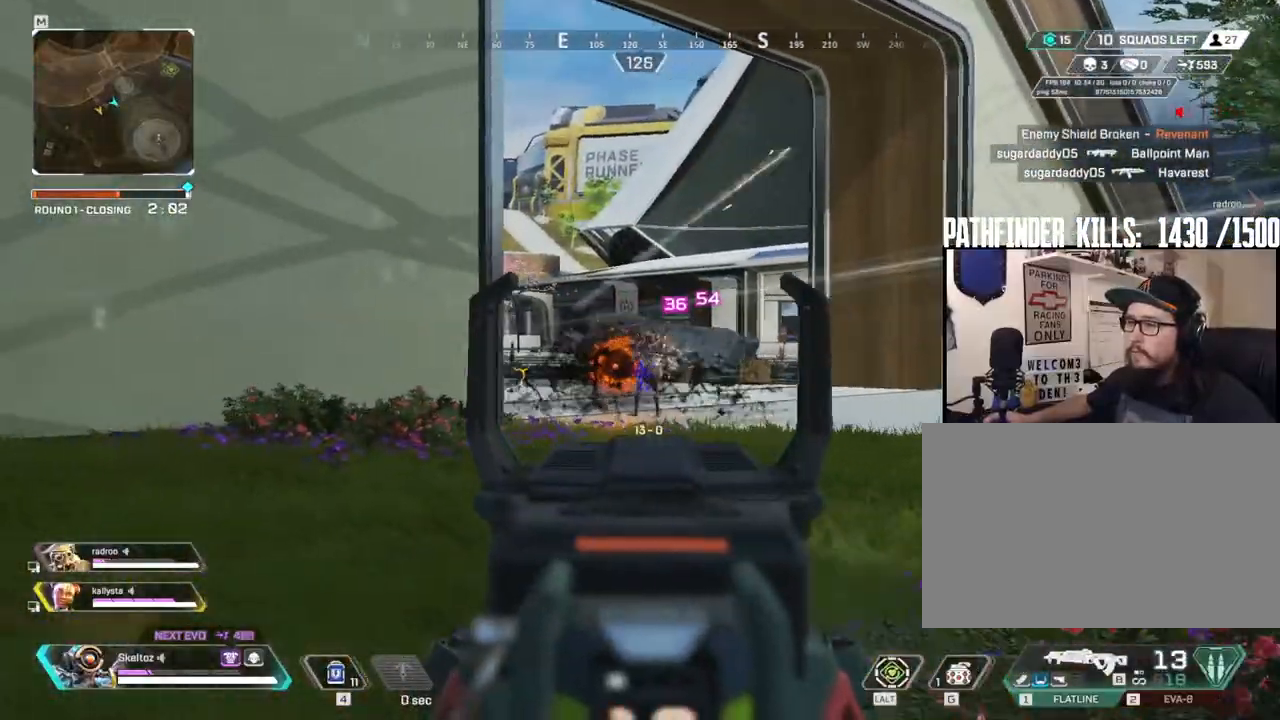
{"keys": ["d", "w"], "mouse": [], "events": [[200, "r", "down"], [283, "mouse_right", "up"], [333, "mouse_left", "up"], [333, "r", "up"], [383, "w", "down"], [483, "d", "down"]]}
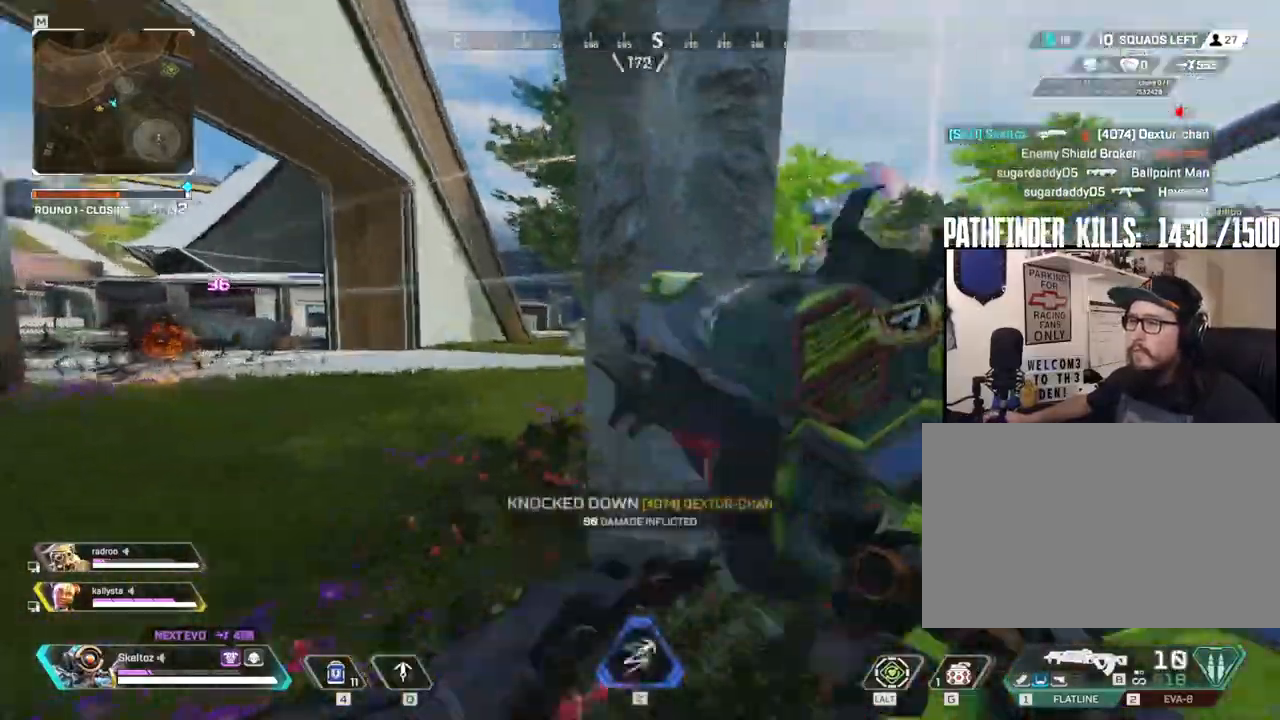
{"keys": ["d", "w"], "mouse": [], "events": [[17, "w", "up"], [117, "ctrl", "down"], [400, "w", "down"], [450, "ctrl", "up"]]}
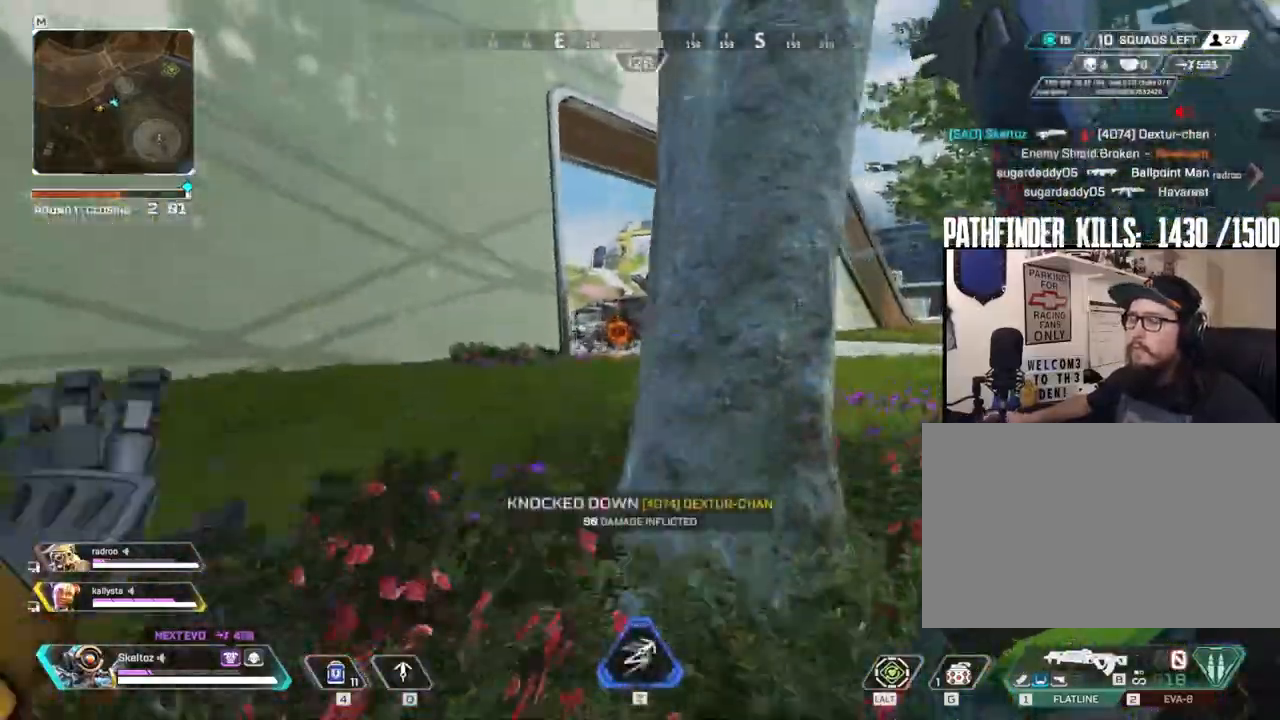
{"keys": ["a", "ctrl"], "mouse": [], "events": [[83, "ctrl", "down"], [83, "w", "up"], [233, "a", "down"], [267, "d", "up"]]}
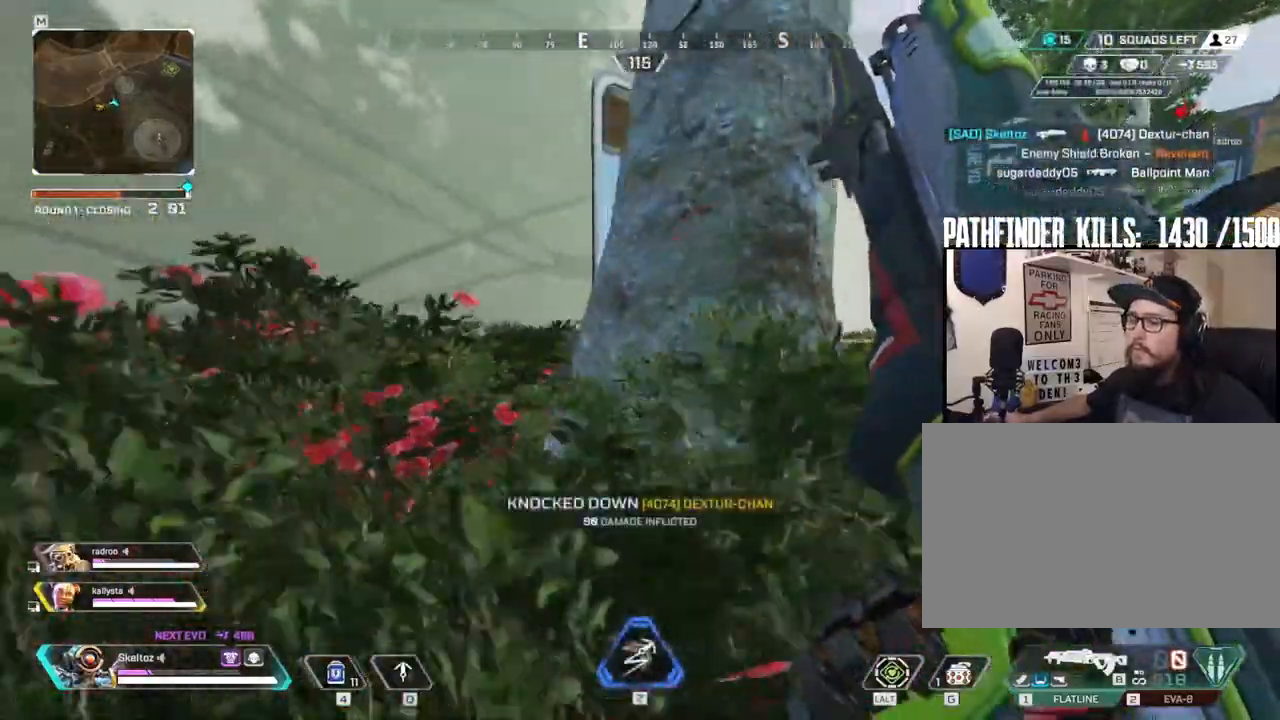
{"keys": ["a"], "mouse": [], "events": [[50, "ctrl", "up"], [50, "d", "down"], [100, "a", "up"], [150, "ctrl", "down"], [283, "ctrl", "up"], [333, "a", "down"], [433, "d", "up"]]}
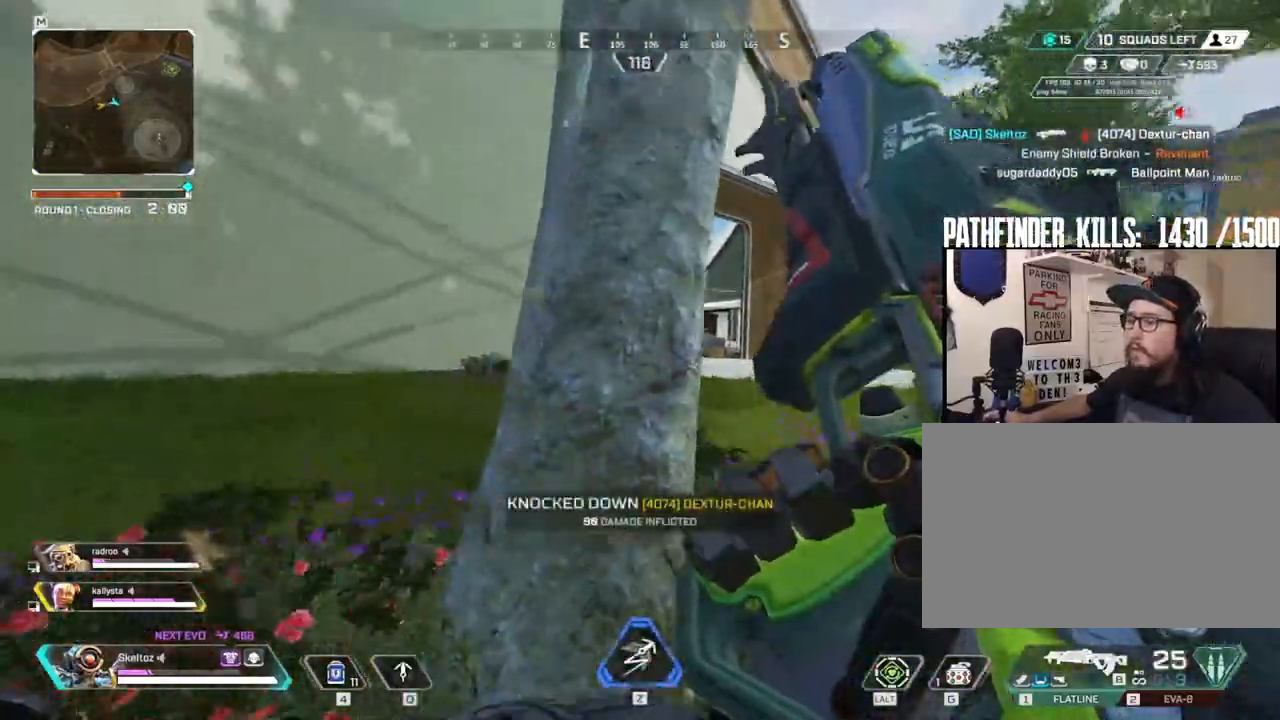
{"keys": ["d"], "mouse": ["right"], "events": [[300, "a", "up"], [350, "d", "down"], [483, "mouse_right", "down"]]}
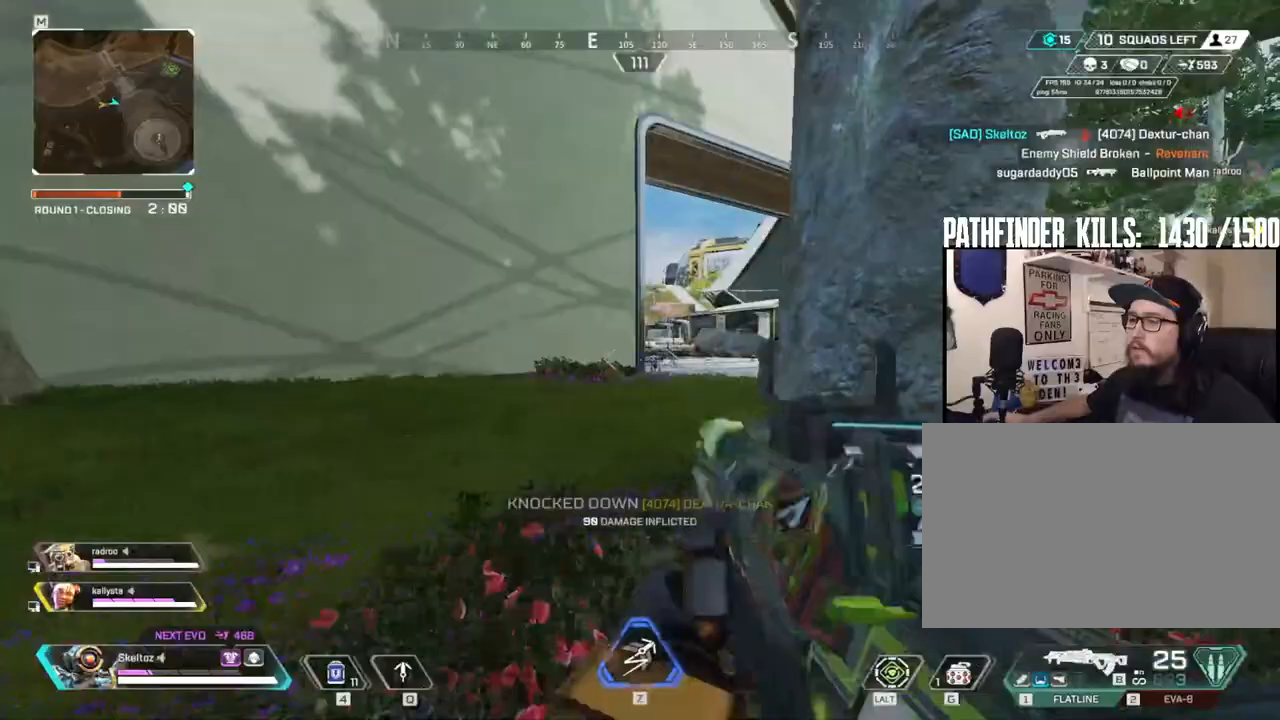
{"keys": [], "mouse": ["right"], "events": [[83, "a", "down"], [83, "d", "up"], [367, "a", "up"]]}
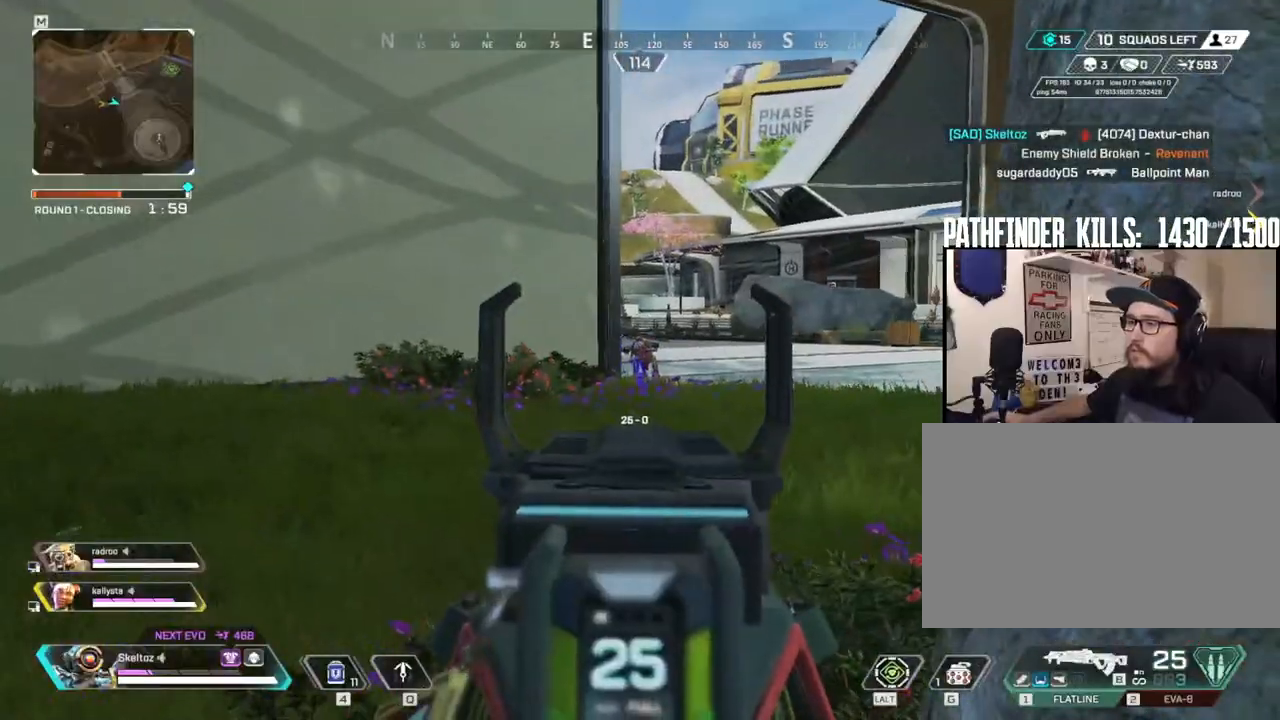
{"keys": [], "mouse": ["left", "right"], "events": [[200, "mouse_left", "down"]]}
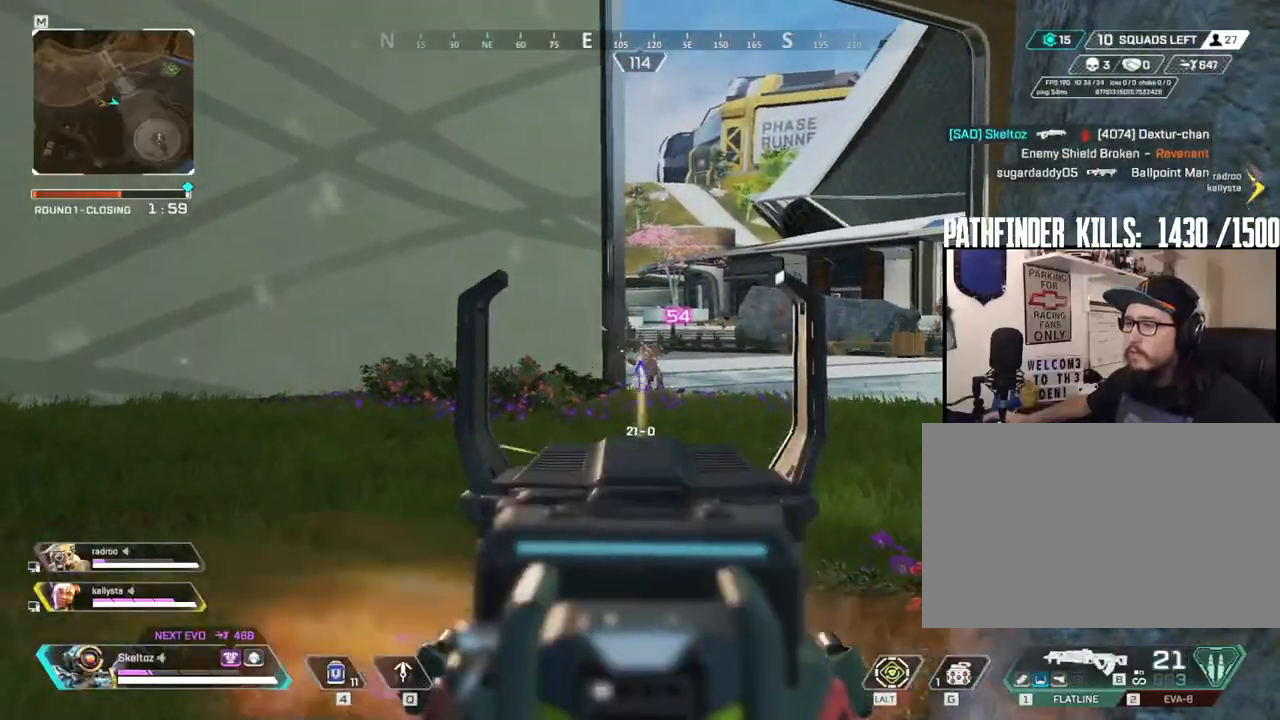
{"keys": [], "mouse": ["left", "right"], "events": []}
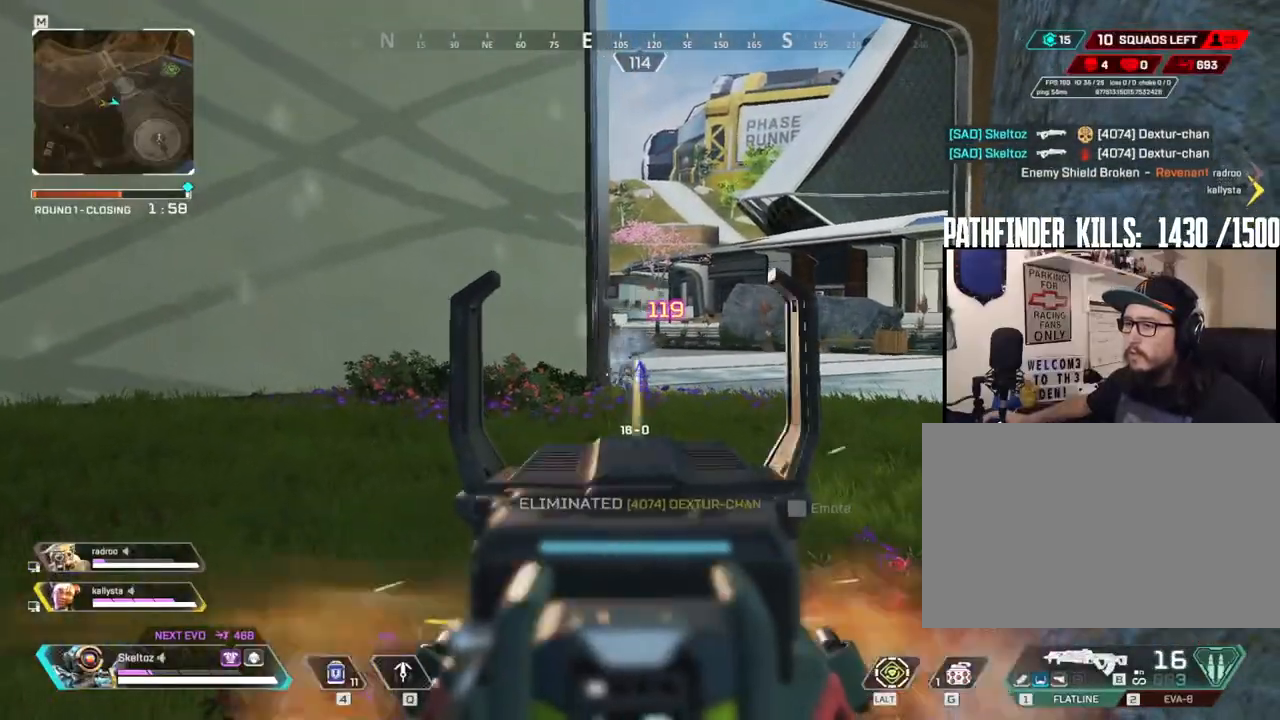
{"keys": ["d"], "mouse": [], "events": [[133, "mouse_left", "up"], [133, "mouse_right", "up"], [183, "r", "down"], [217, "w", "down"], [267, "r", "up"], [467, "d", "down"], [500, "w", "up"]]}
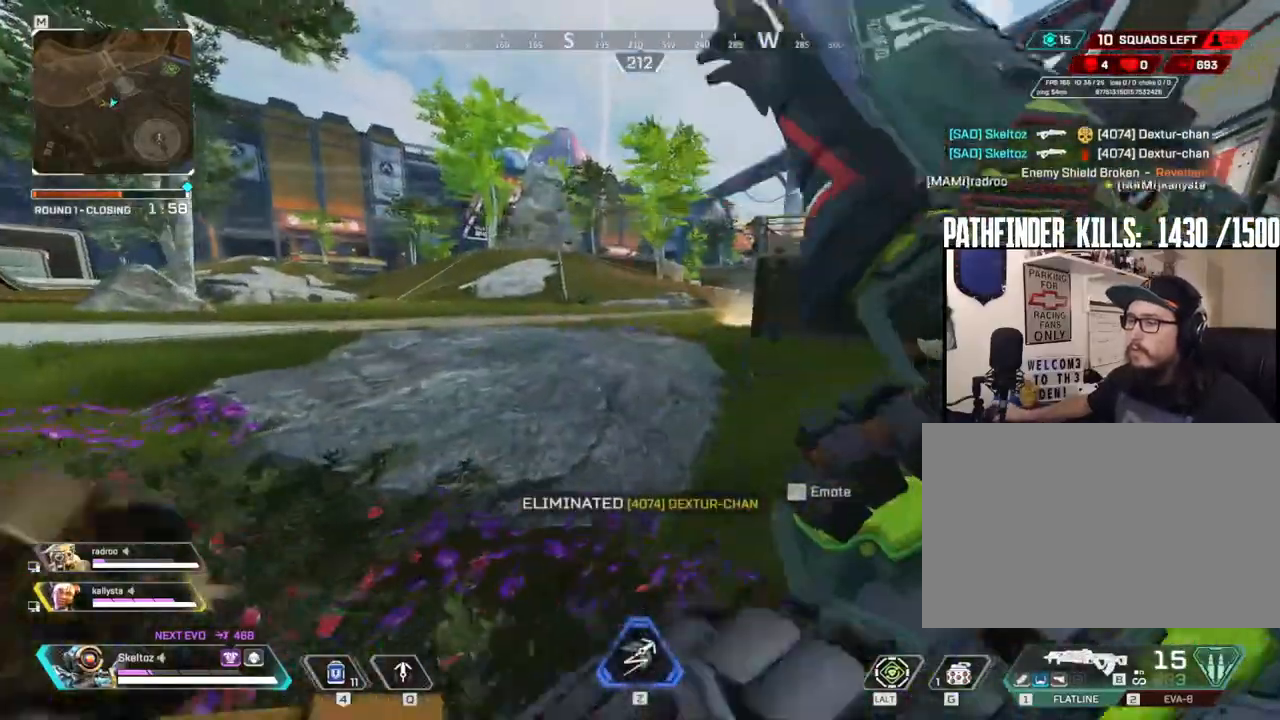
{"keys": ["a"], "mouse": [], "events": [[150, "s", "down"], [200, "d", "up"], [333, "d", "down"], [333, "s", "up"], [383, "a", "down"], [383, "d", "up"]]}
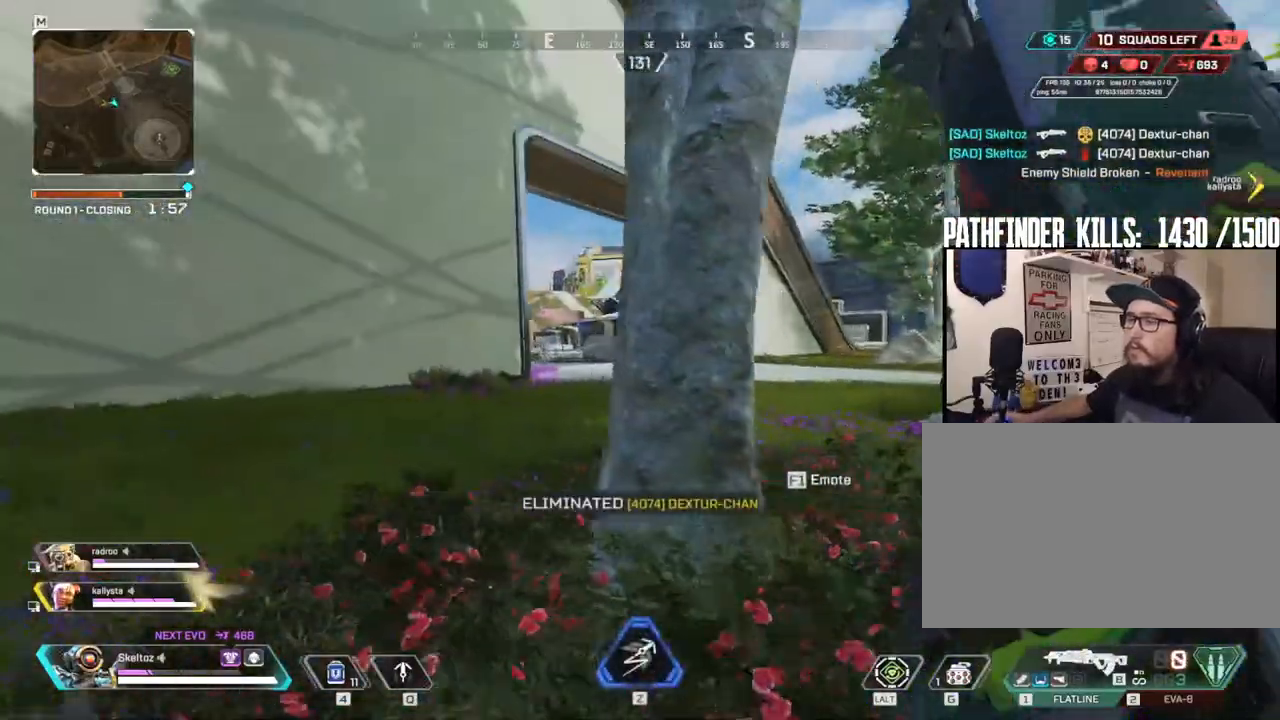
{"keys": ["d"], "mouse": [], "events": [[67, "ctrl", "down"], [217, "ctrl", "up"], [250, "d", "down"], [300, "a", "up"]]}
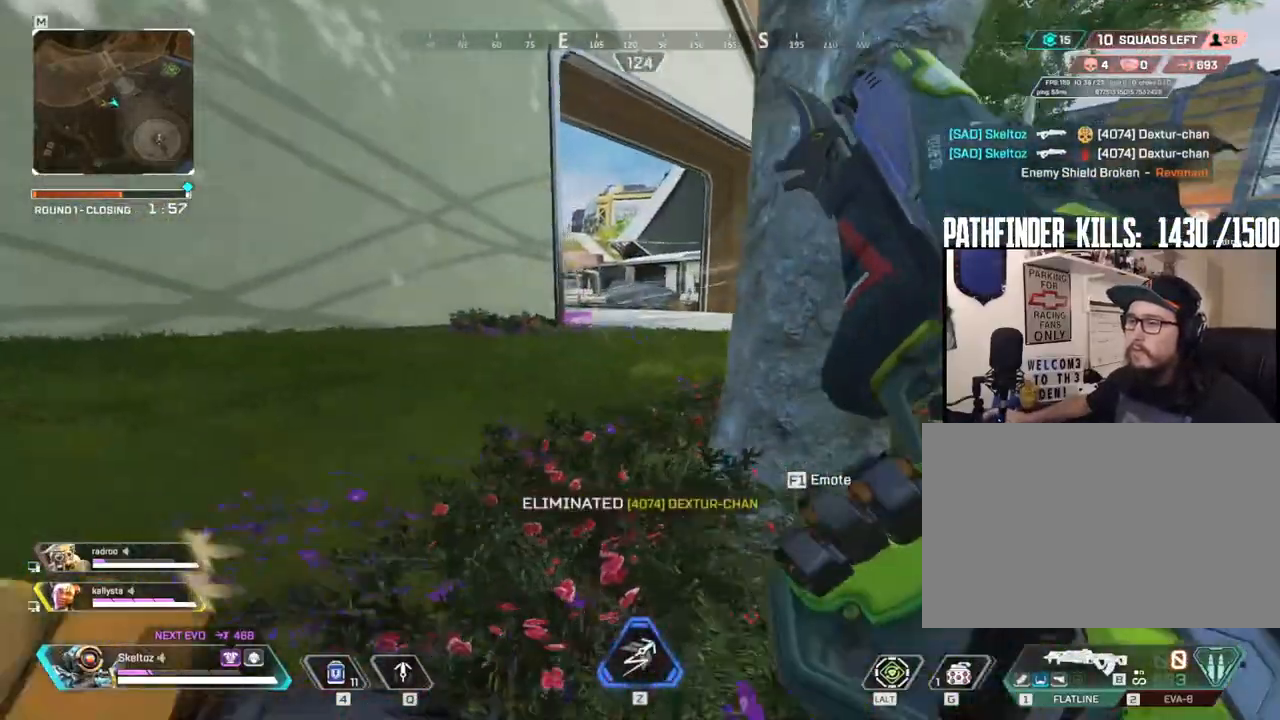
{"keys": ["a"], "mouse": [], "events": [[233, "a", "down"], [283, "d", "up"], [317, "ctrl", "down"], [500, "ctrl", "up"]]}
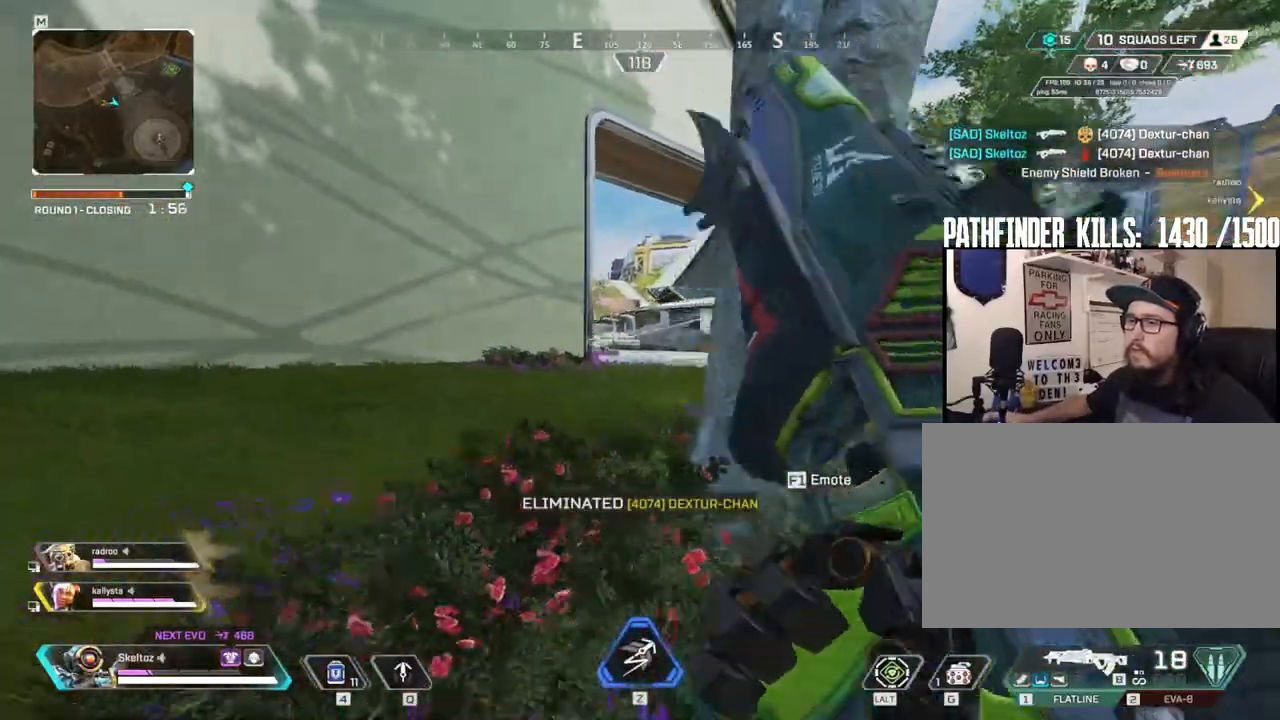
{"keys": ["a"], "mouse": ["right"], "events": [[100, "w", "down"], [200, "a", "up"], [200, "d", "down"], [200, "w", "up"], [233, "mouse_right", "down"], [233, "w", "down"], [383, "w", "up"], [467, "a", "down"], [467, "d", "up"]]}
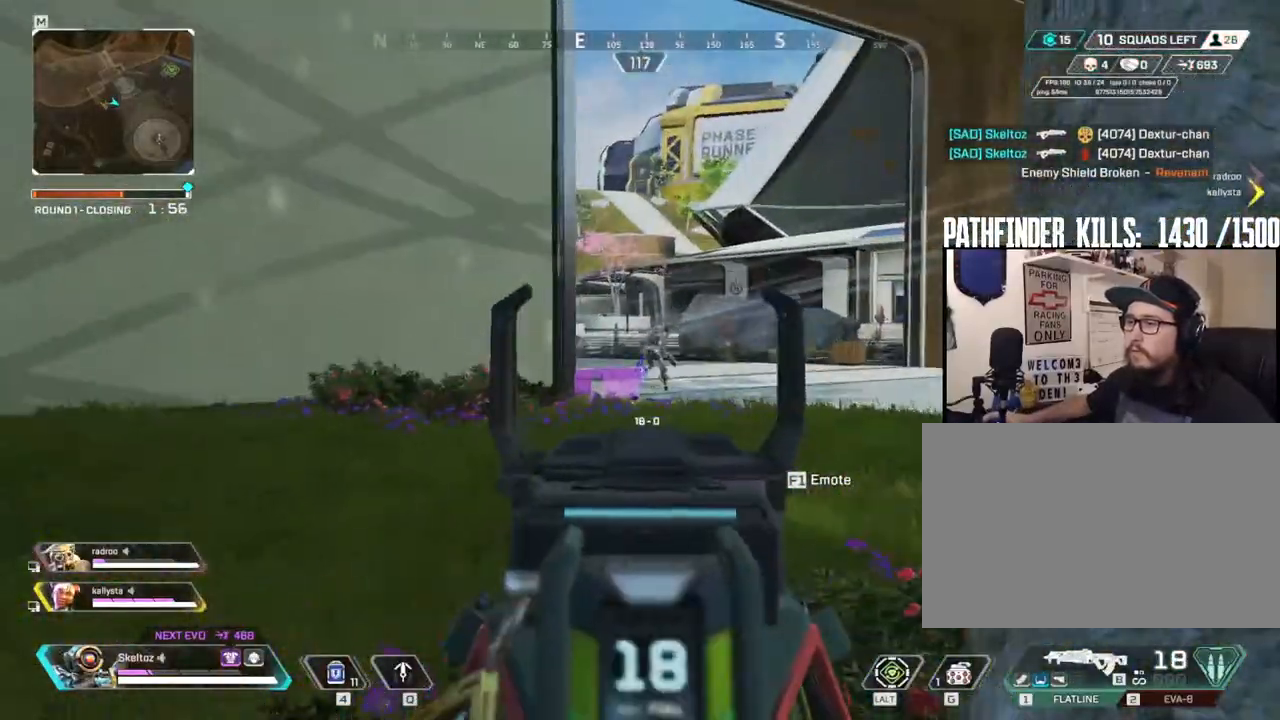
{"keys": ["d"], "mouse": ["left", "right"], "events": [[117, "mouse_left", "down"], [267, "a", "up"], [400, "a", "down"], [500, "a", "up"], [500, "d", "down"]]}
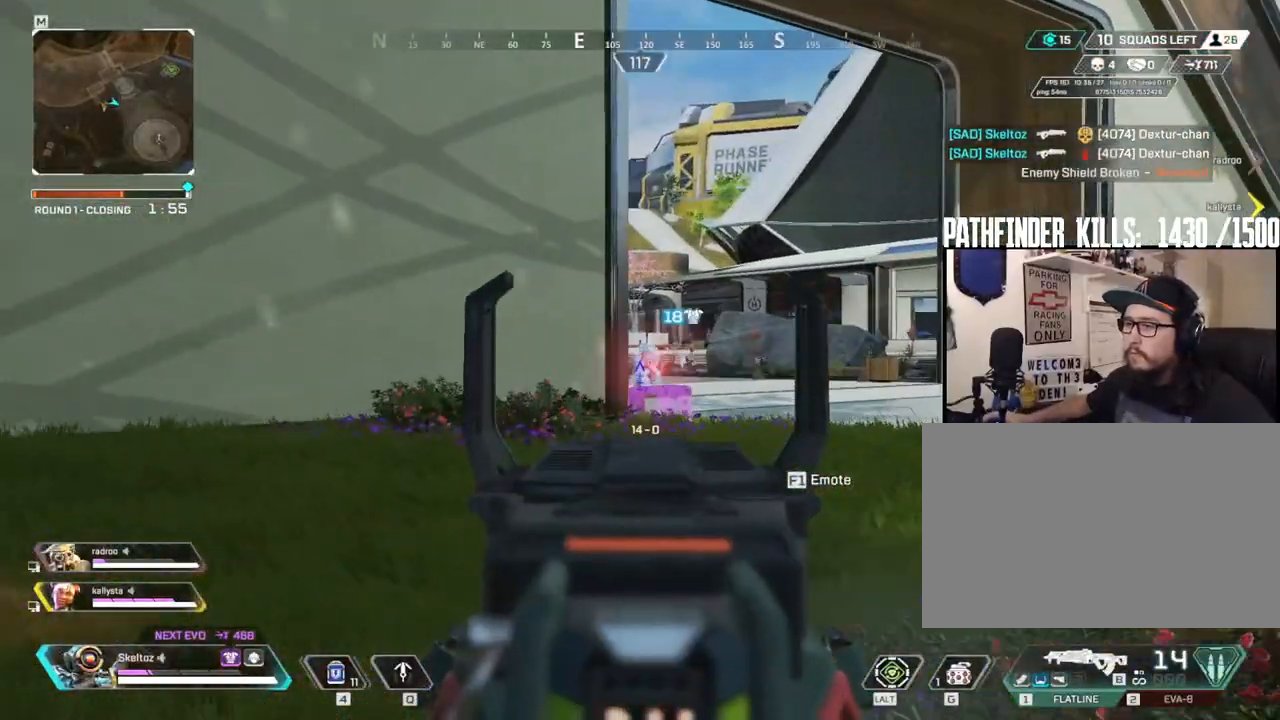
{"keys": [], "mouse": ["left", "right"], "events": [[267, "d", "up"], [417, "s", "down"], [500, "s", "up"]]}
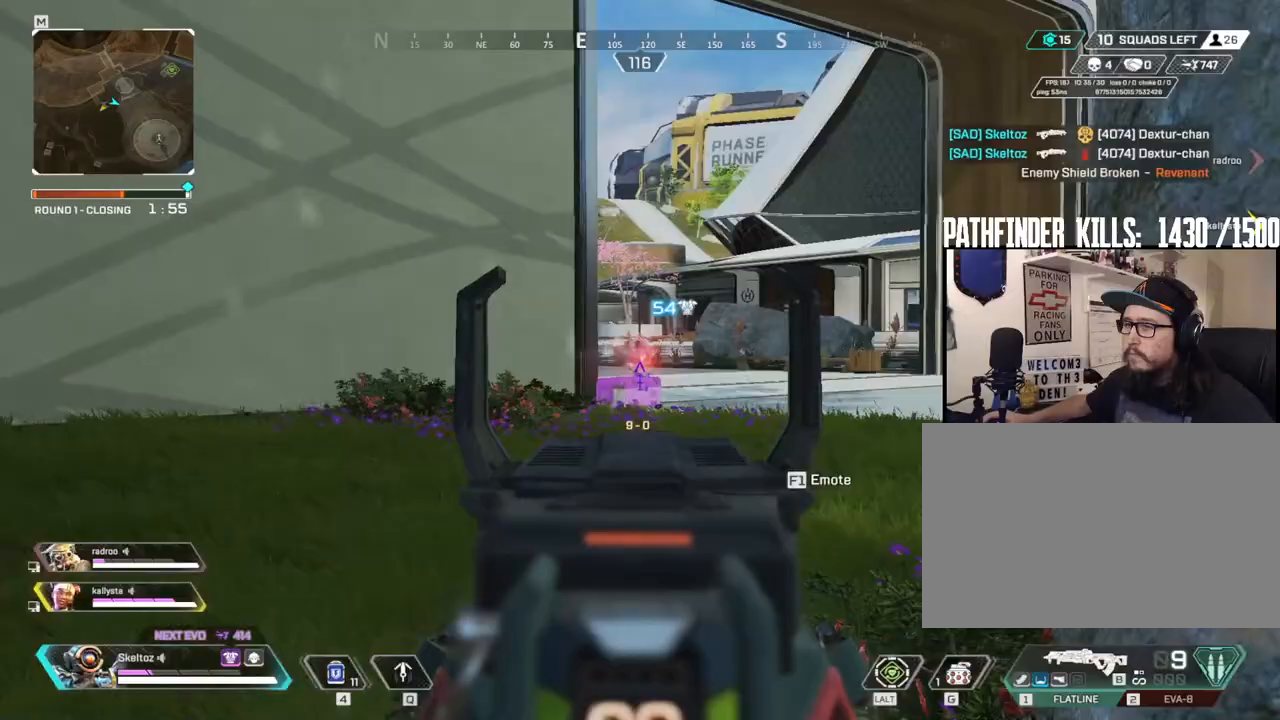
{"keys": [], "mouse": ["left", "right"], "events": []}
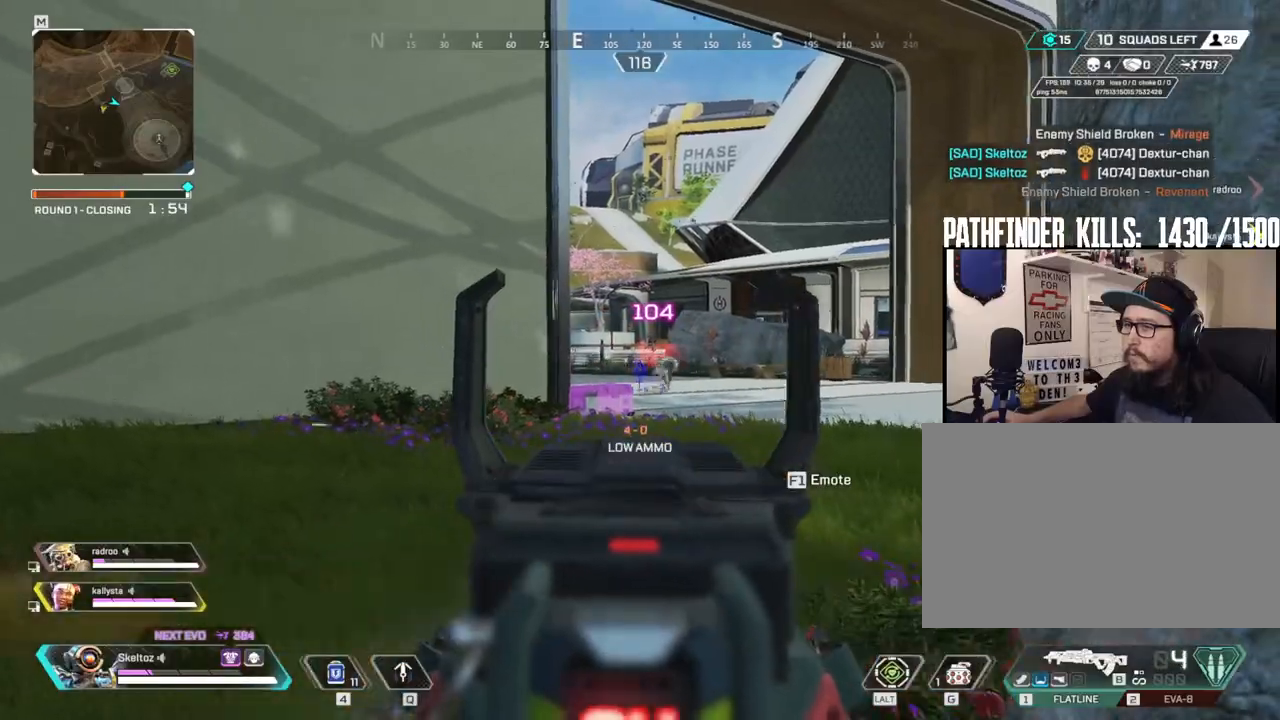
{"keys": [], "mouse": ["left", "right"], "events": []}
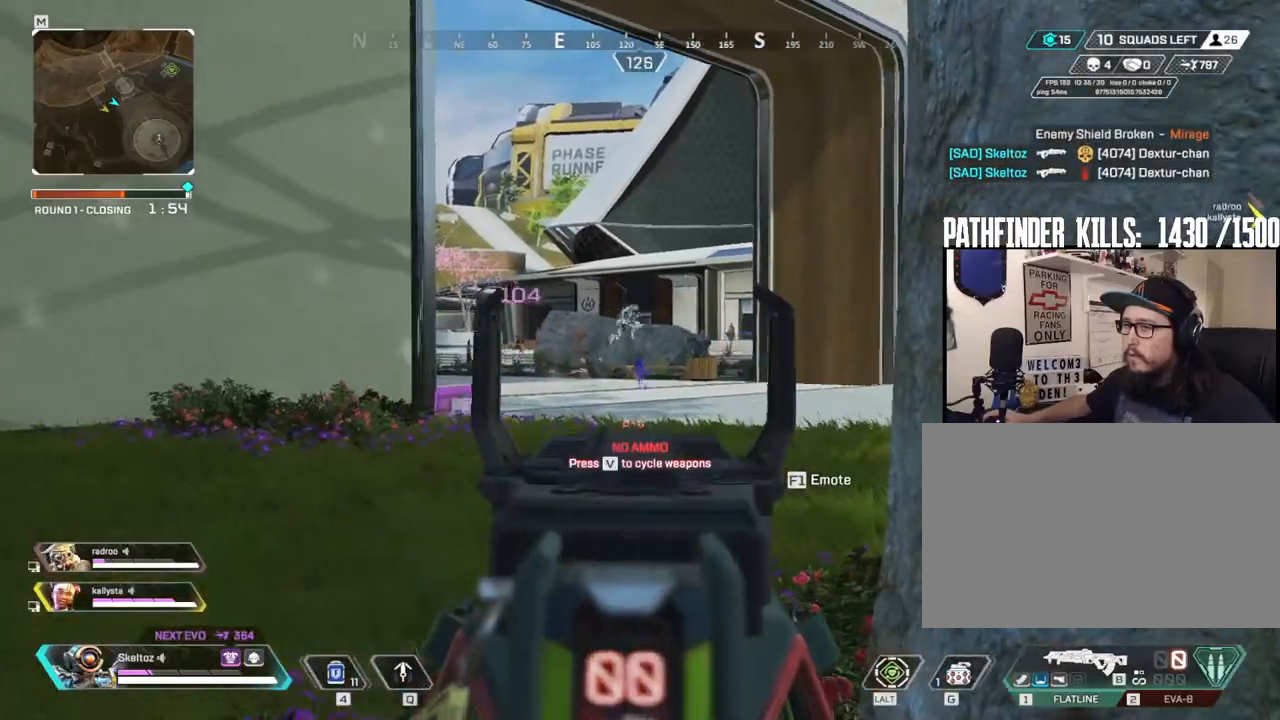
{"keys": ["s"], "mouse": [], "events": [[233, "mouse_right", "up"], [267, "mouse_left", "up"], [317, "r", "down"], [317, "s", "down"], [417, "r", "up"]]}
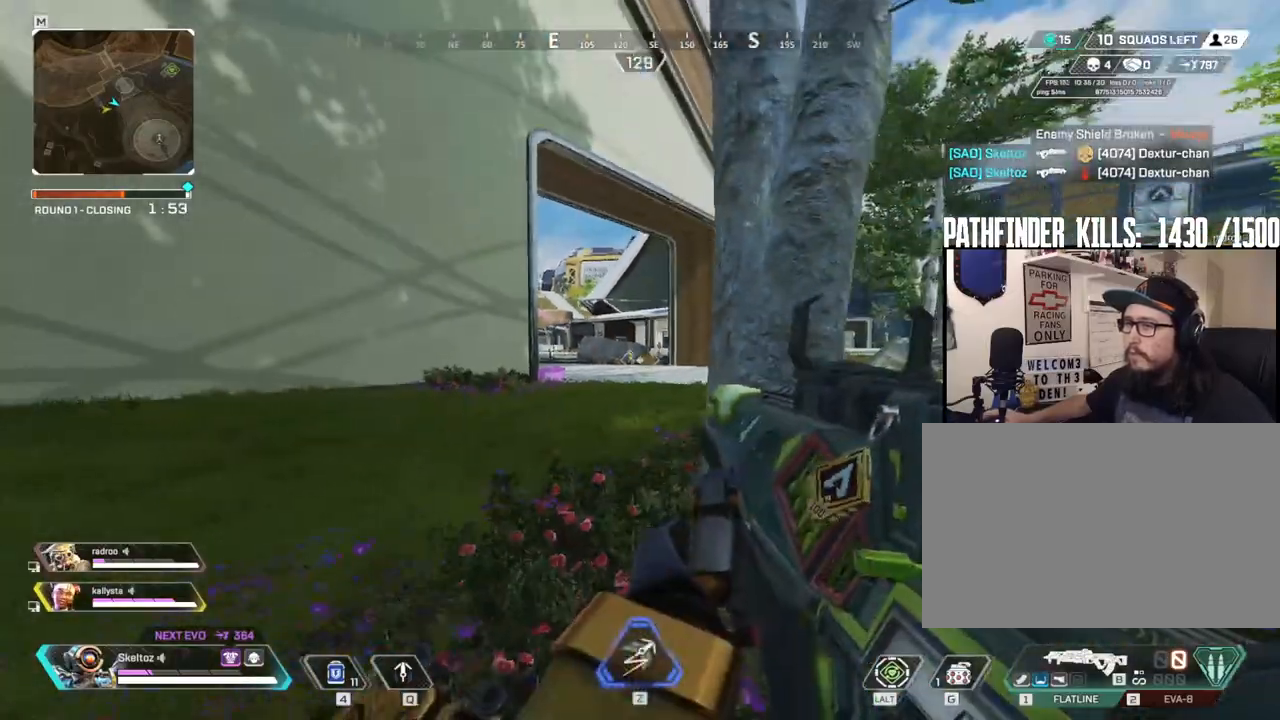
{"keys": ["ctrl", "w"], "mouse": [], "events": [[100, "s", "up"], [150, "d", "down"], [283, "w", "down"], [333, "d", "up"], [383, "ctrl", "down"]]}